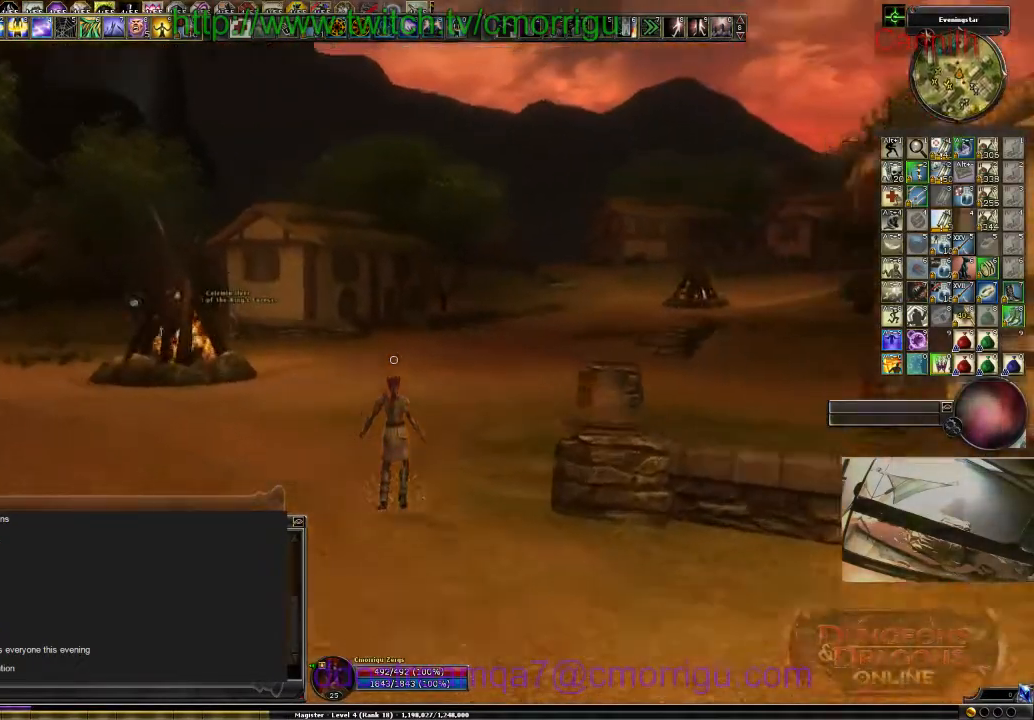
Gameplay with keyboard; each line is a JSON object with the keys held at the frame after it. "events" lists presses ("down") and releases ("up") of ".", "/", "0", "1", "2", "3", "4", "5", "6", "7", "8", "9", "a", "b", "backslash", "backspace", "c", "caps_lock", "comma", "ctrl_l", "ctrl_r", "d", "e", "equals", "escape", "f", "f1", "f10", "f11", "f12", "f2", "f3", "f4", "f5", "f6", "f7", "f8", "f9", "g", "h", "i", "j", "k", "l", "lbracket", "m", "minus", "n", "o", "p", "q", "quote", "r", "rbracket", "return", "s", "semicolon", "shift_l", "shift_r", "space", "t", "tab", "tilde", "u", "v", "w", "x", "y" and "z" between this image and that frame as [ms after this image, input, new state], when the widget could be followed in between. No other keys are recorded. Mouse input is not recorded.
{"keys": ["m"], "events": [[366, "m", "down"]]}
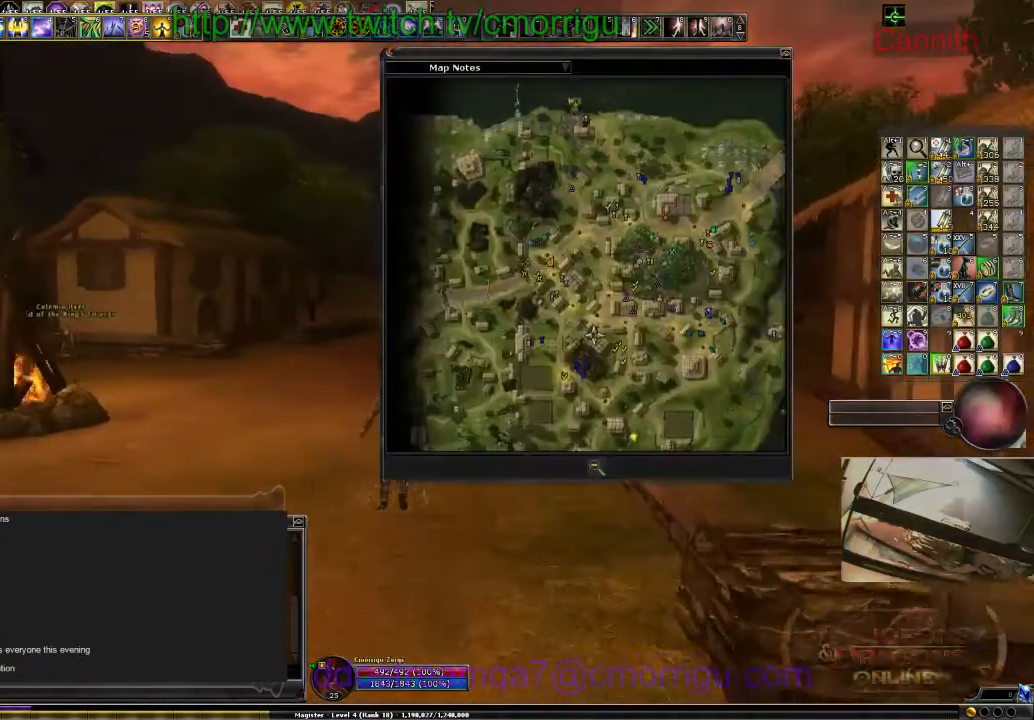
{"keys": [], "events": [[133, "m", "up"]]}
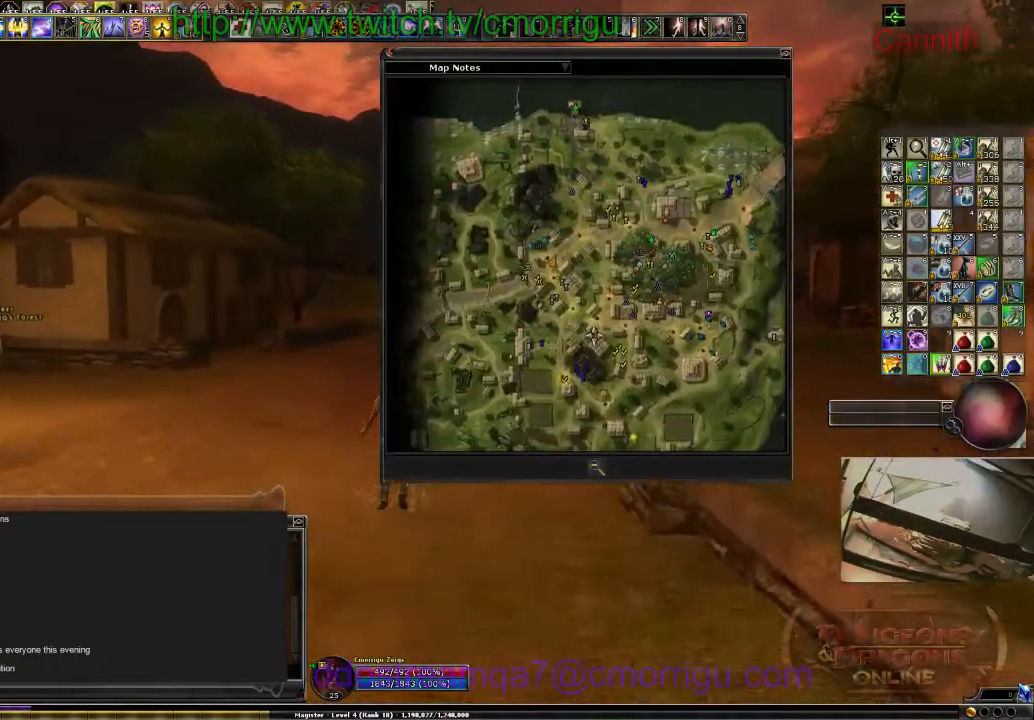
{"keys": []}
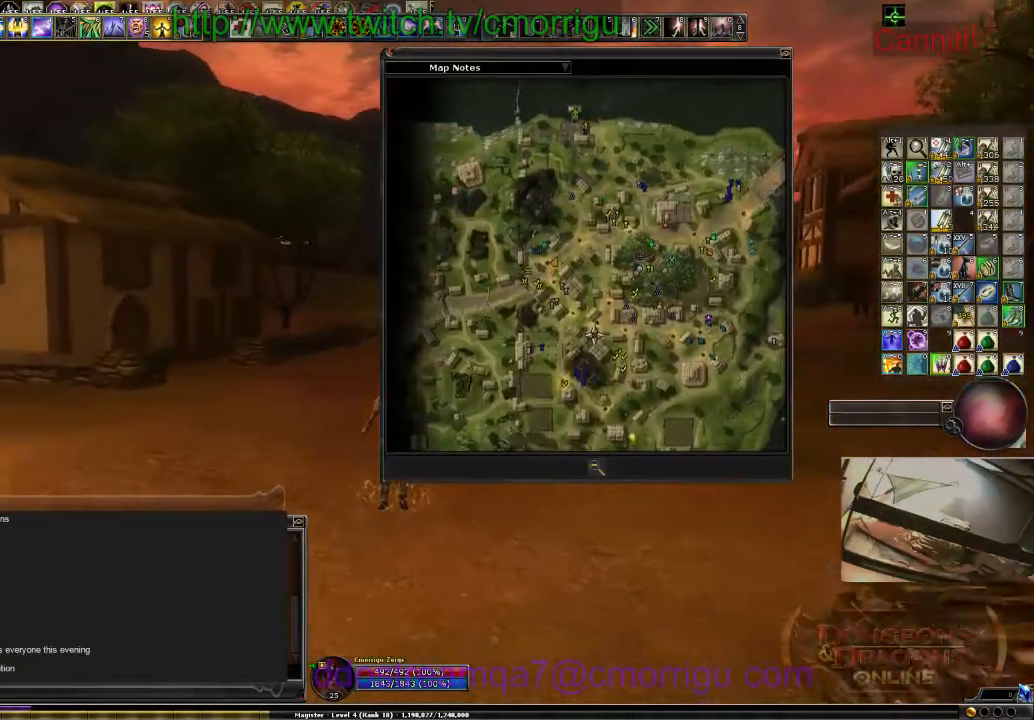
{"keys": ["m"], "events": [[433, "m", "down"]]}
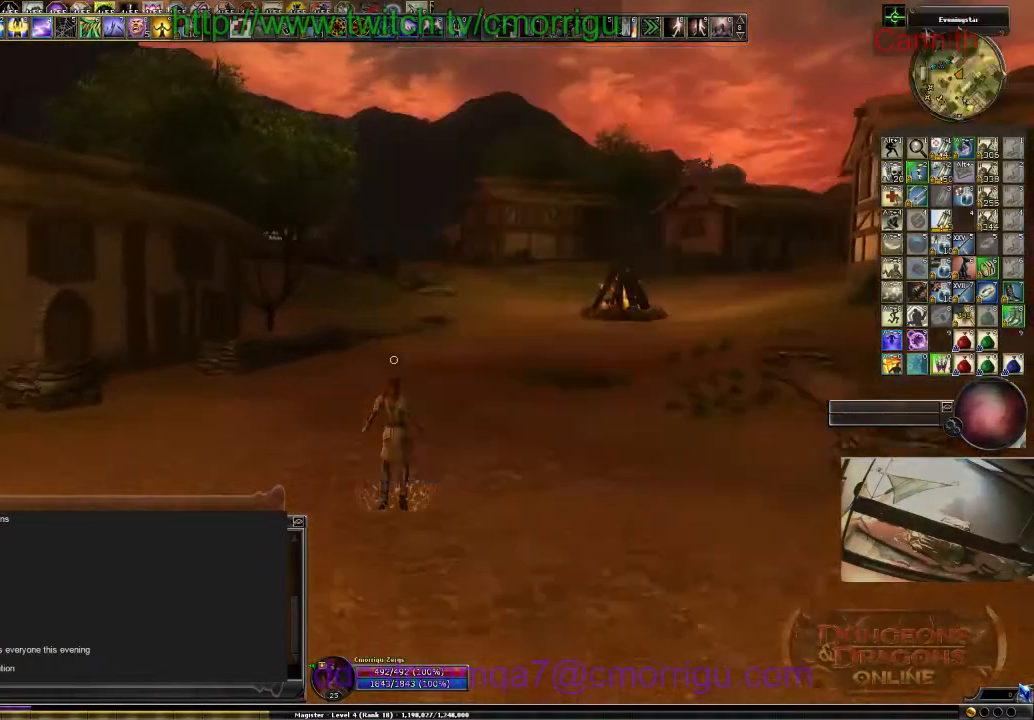
{"keys": [], "events": [[100, "m", "up"]]}
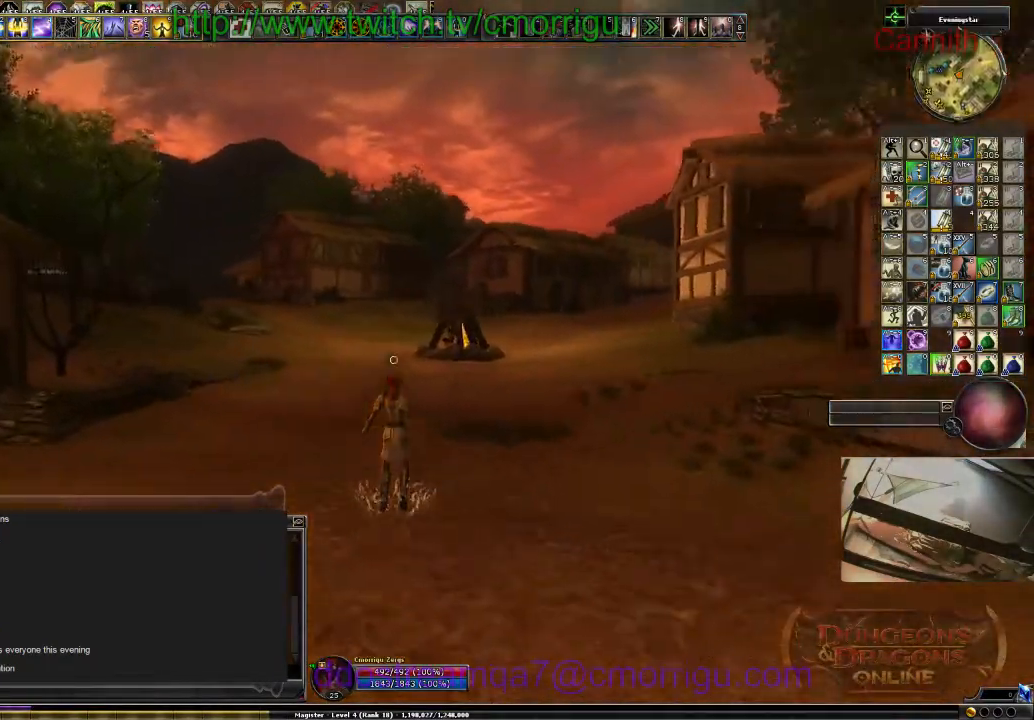
{"keys": [], "events": []}
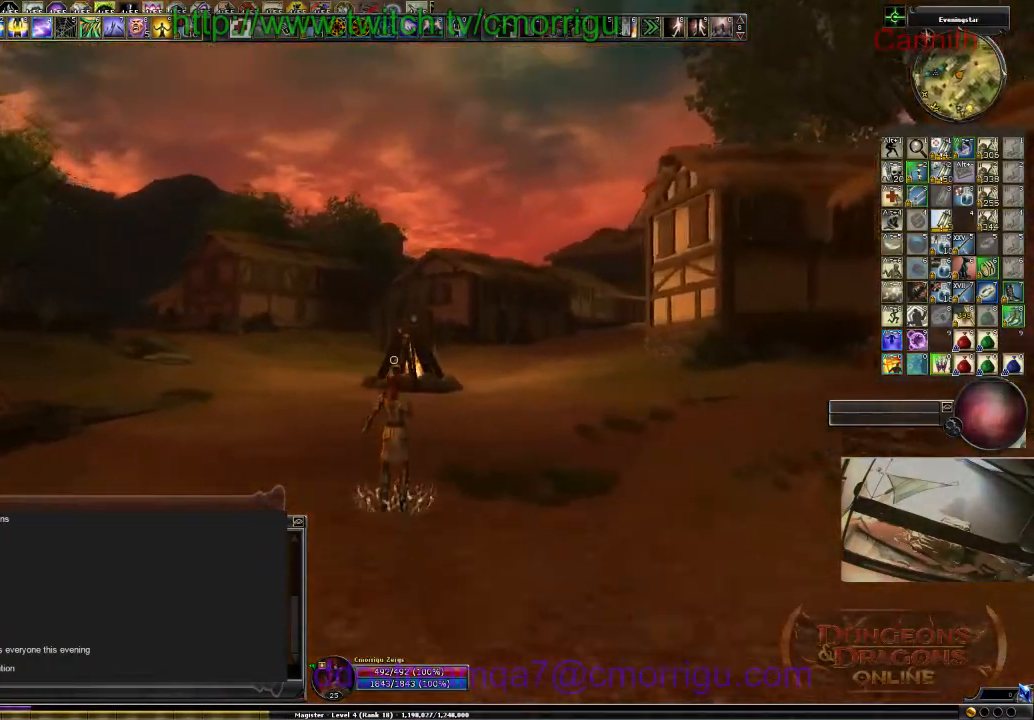
{"keys": [], "events": []}
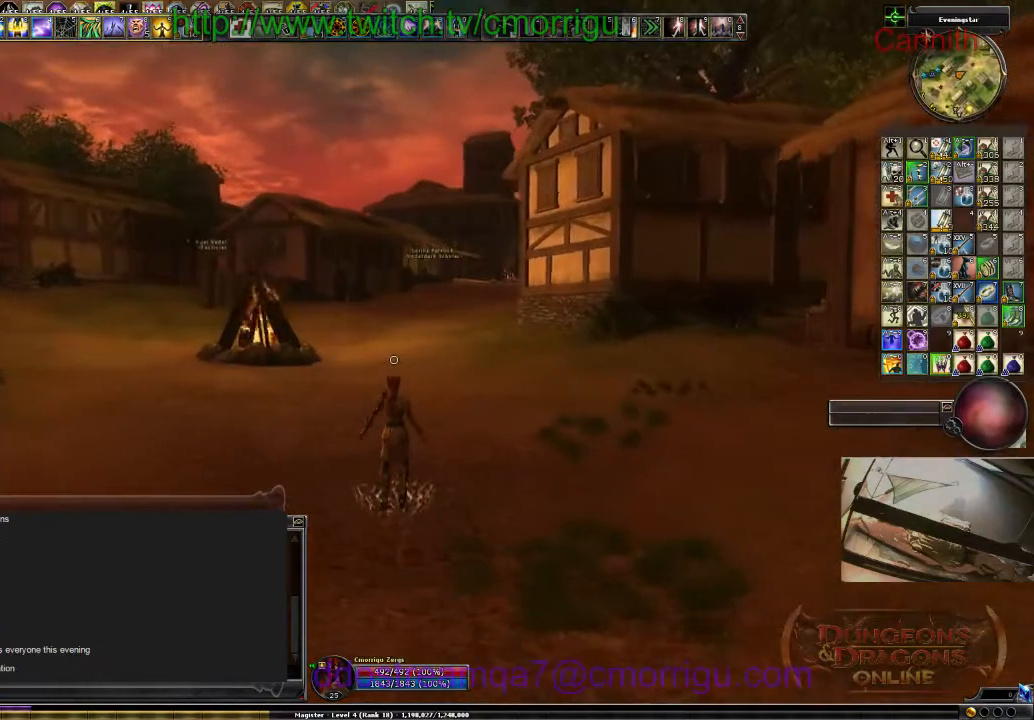
{"keys": [], "events": []}
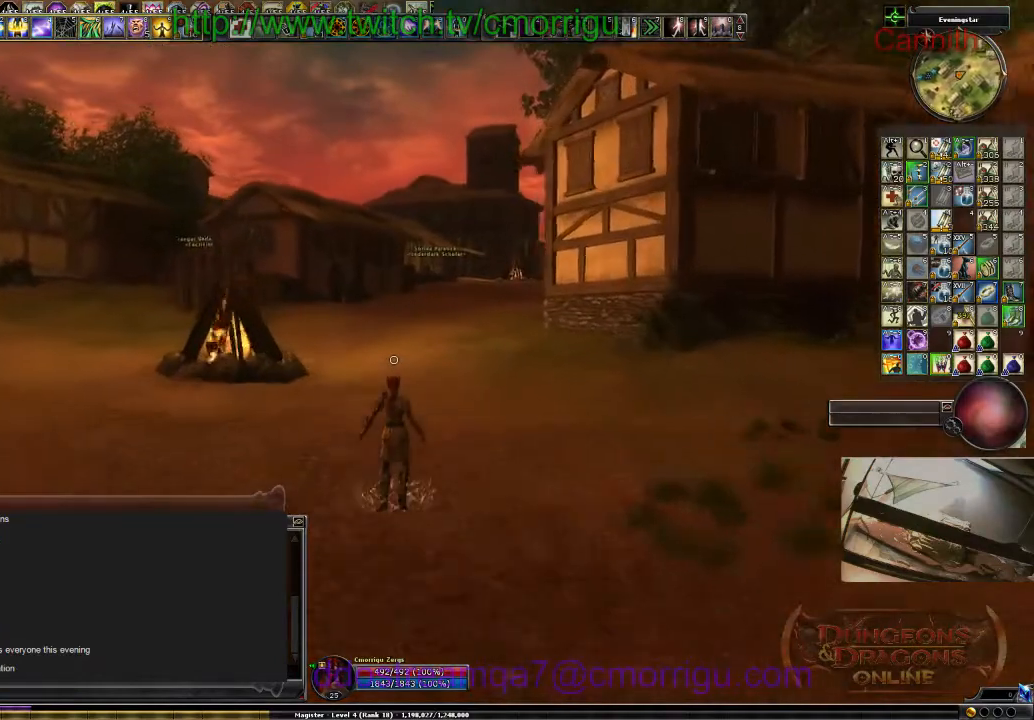
{"keys": [], "events": []}
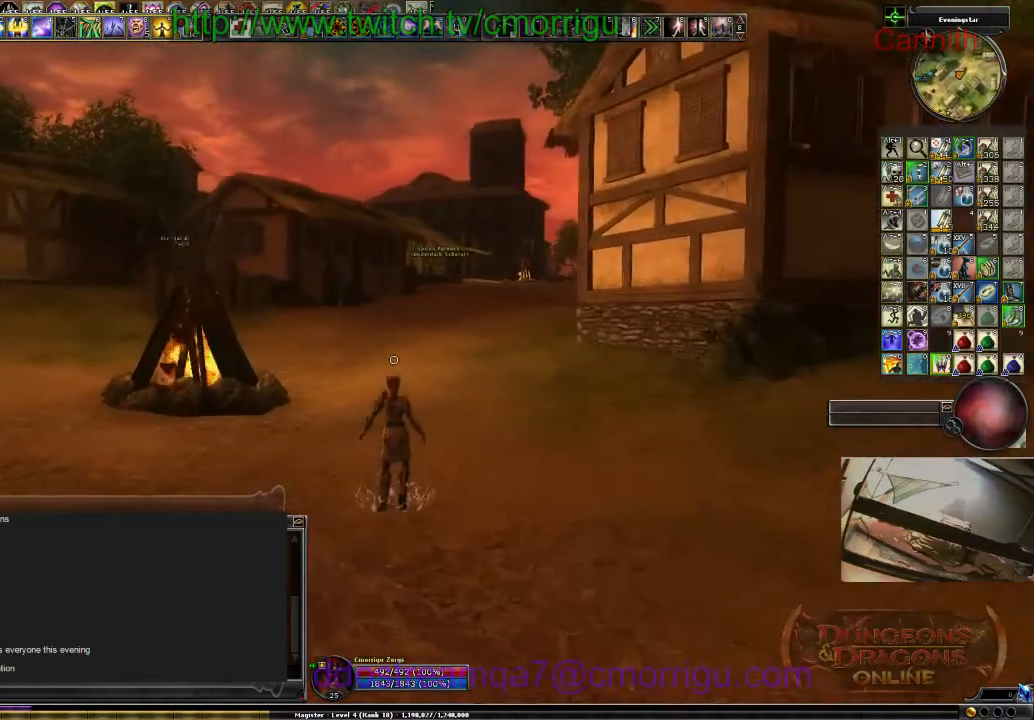
{"keys": ["m"], "events": [[466, "m", "down"]]}
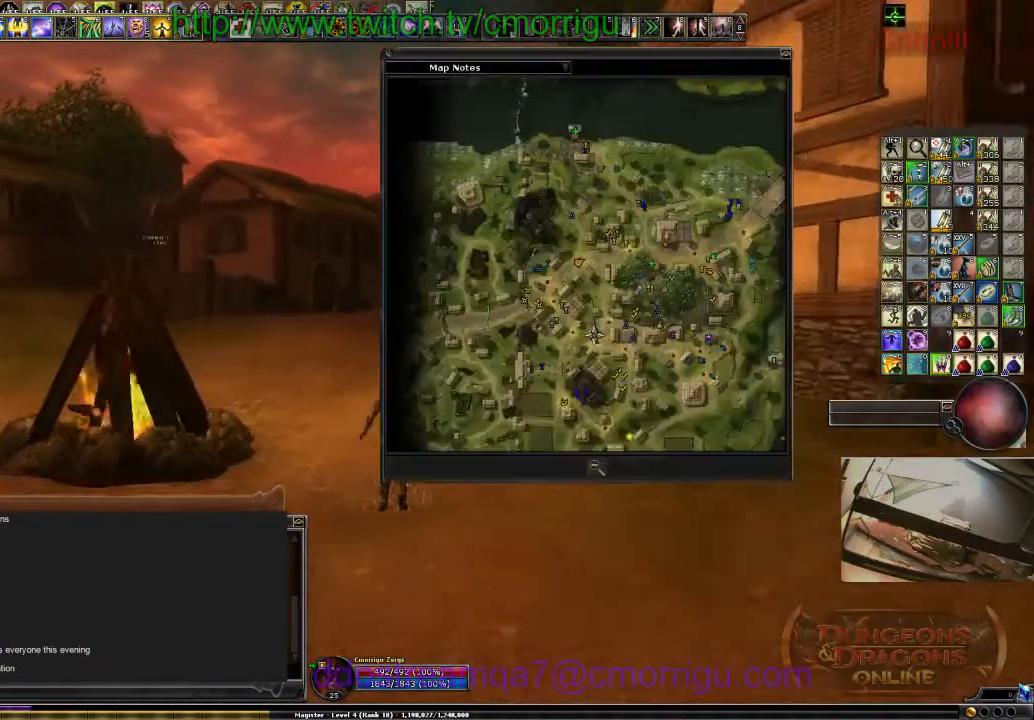
{"keys": [], "events": [[133, "m", "up"]]}
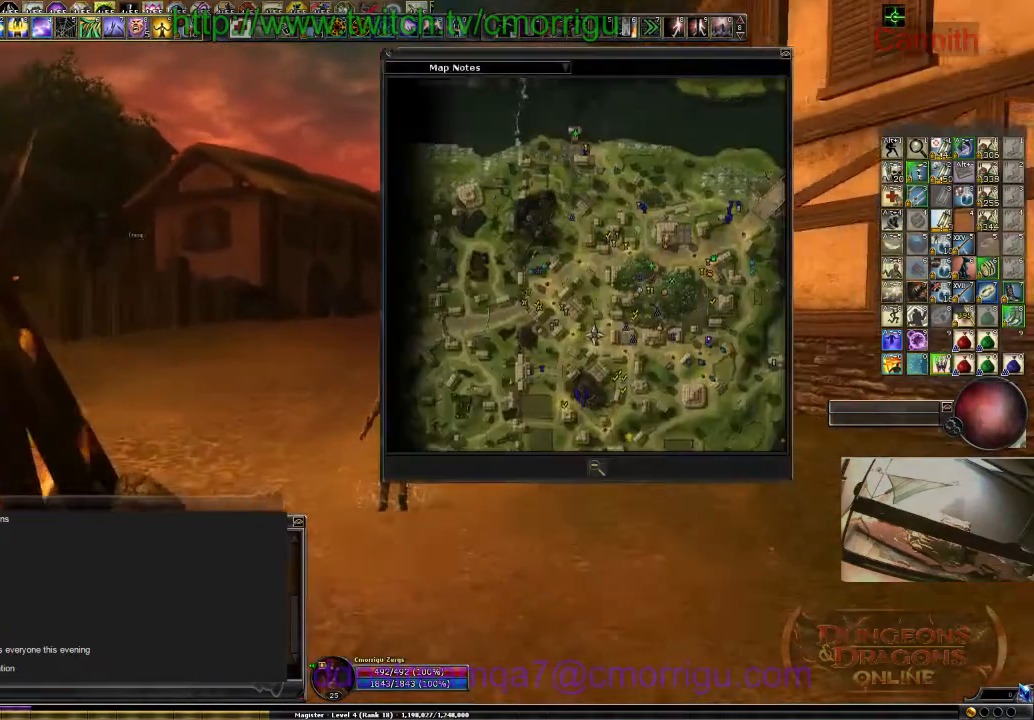
{"keys": [], "events": []}
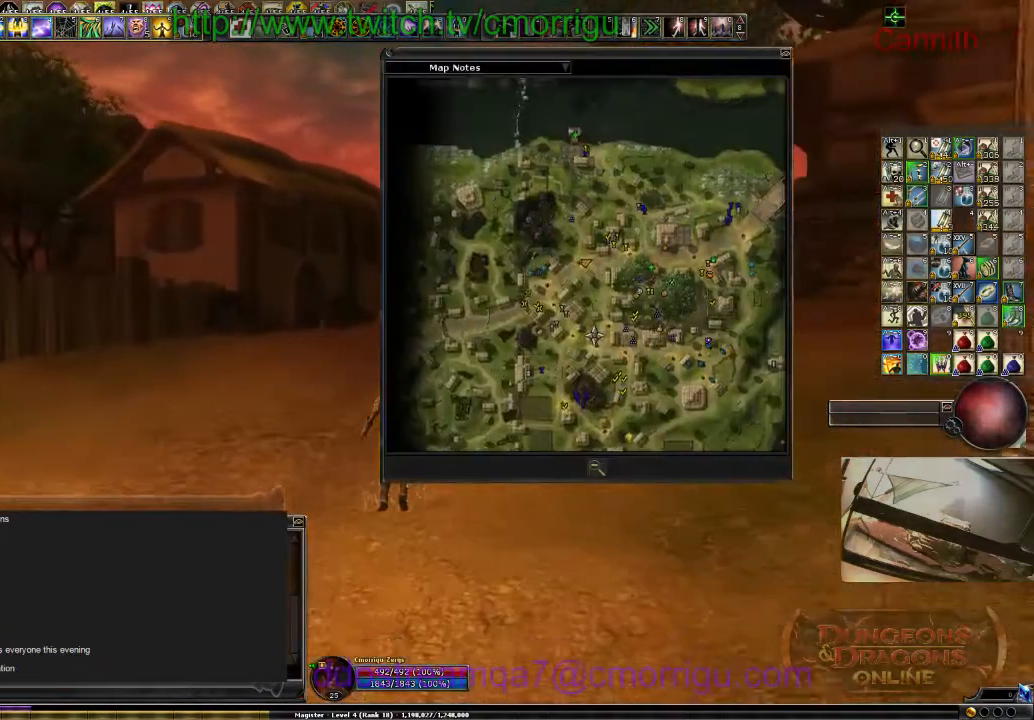
{"keys": [], "events": [[300, "m", "down"], [433, "m", "up"]]}
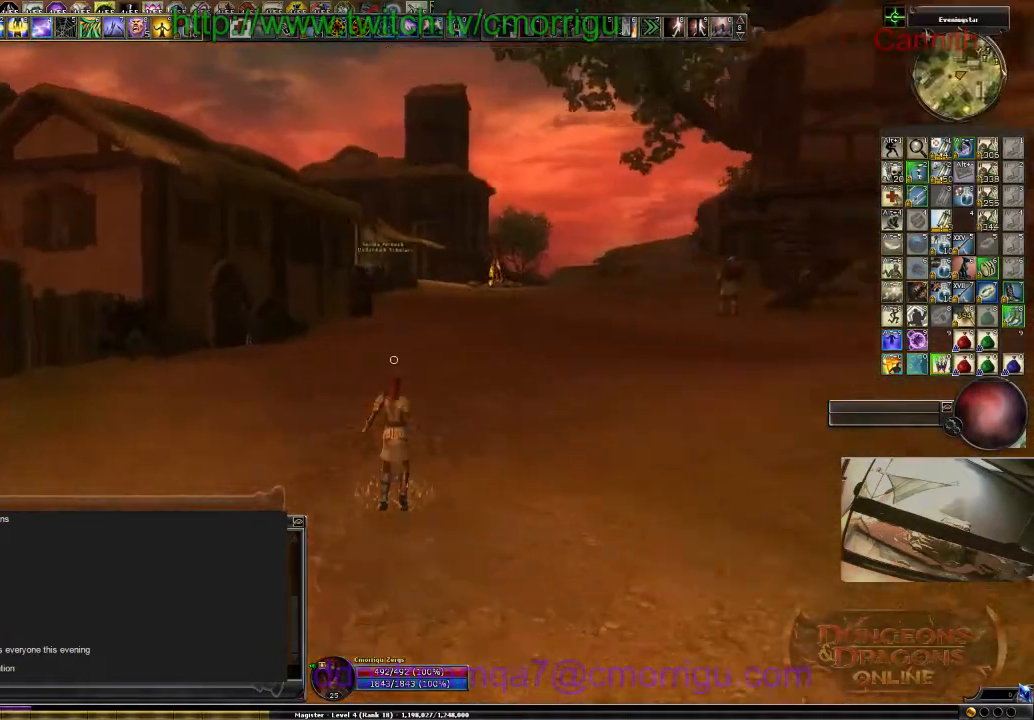
{"keys": [], "events": []}
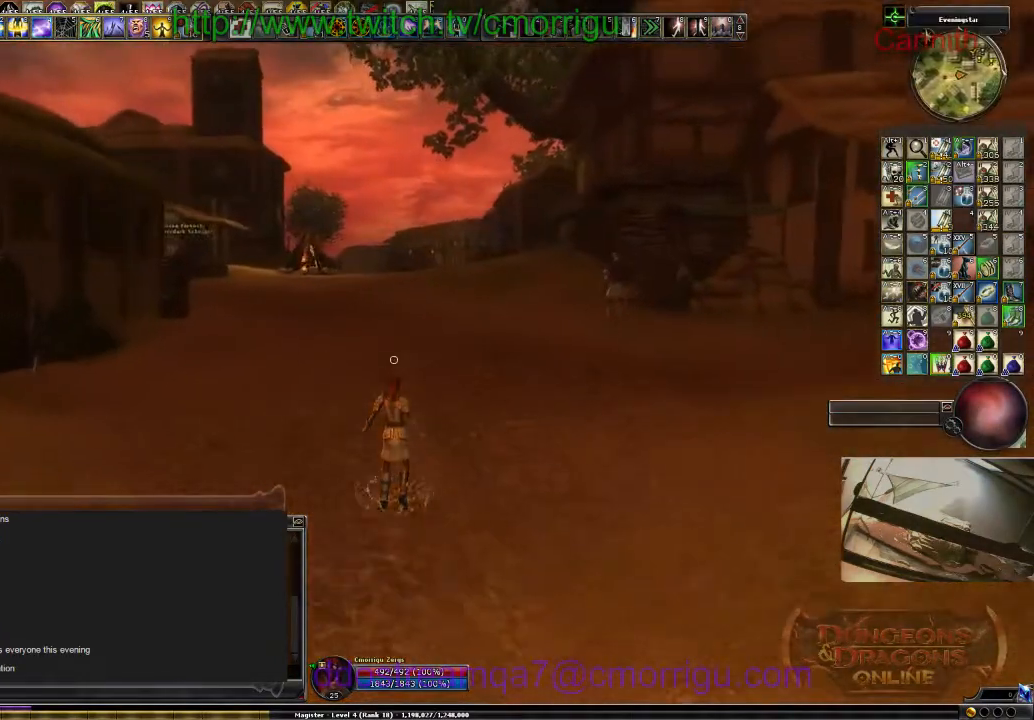
{"keys": [], "events": []}
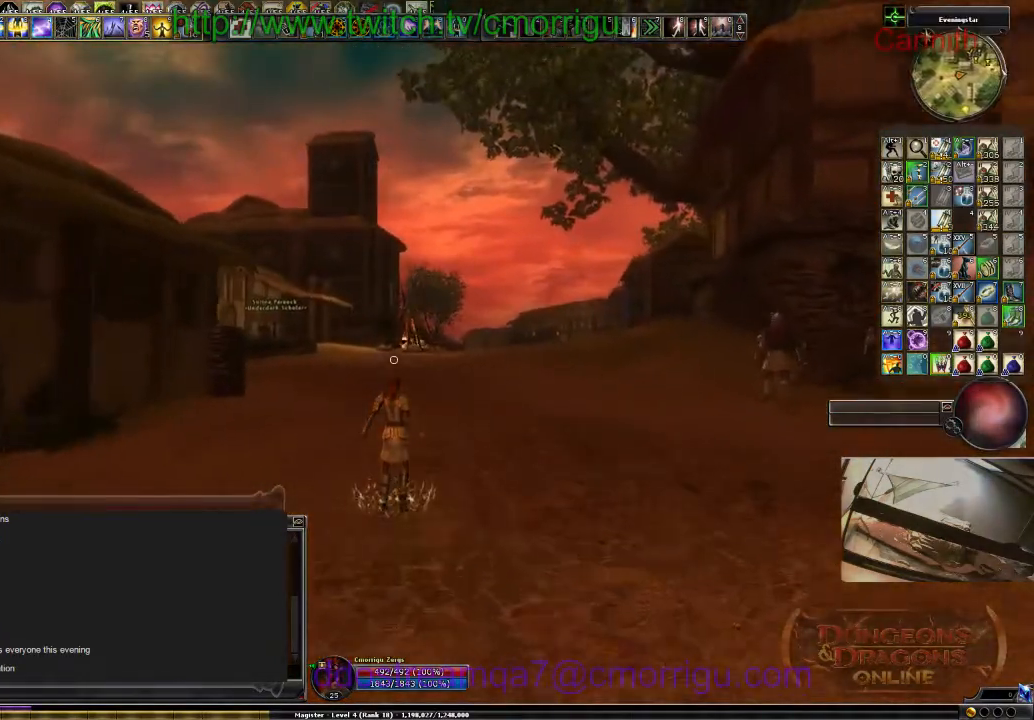
{"keys": [], "events": []}
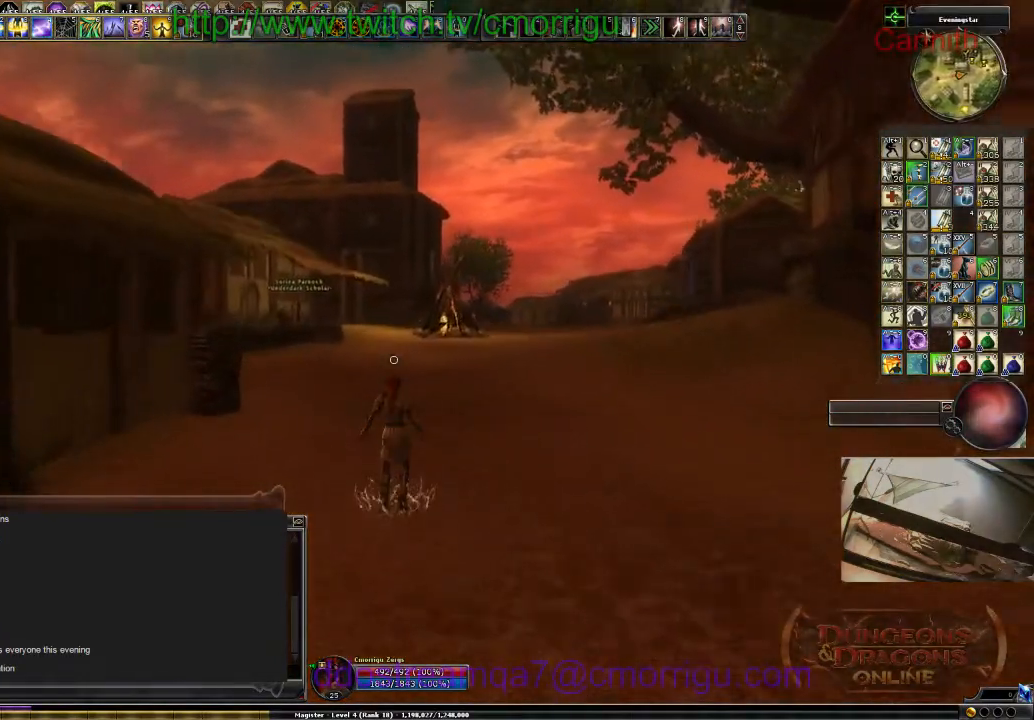
{"keys": [], "events": []}